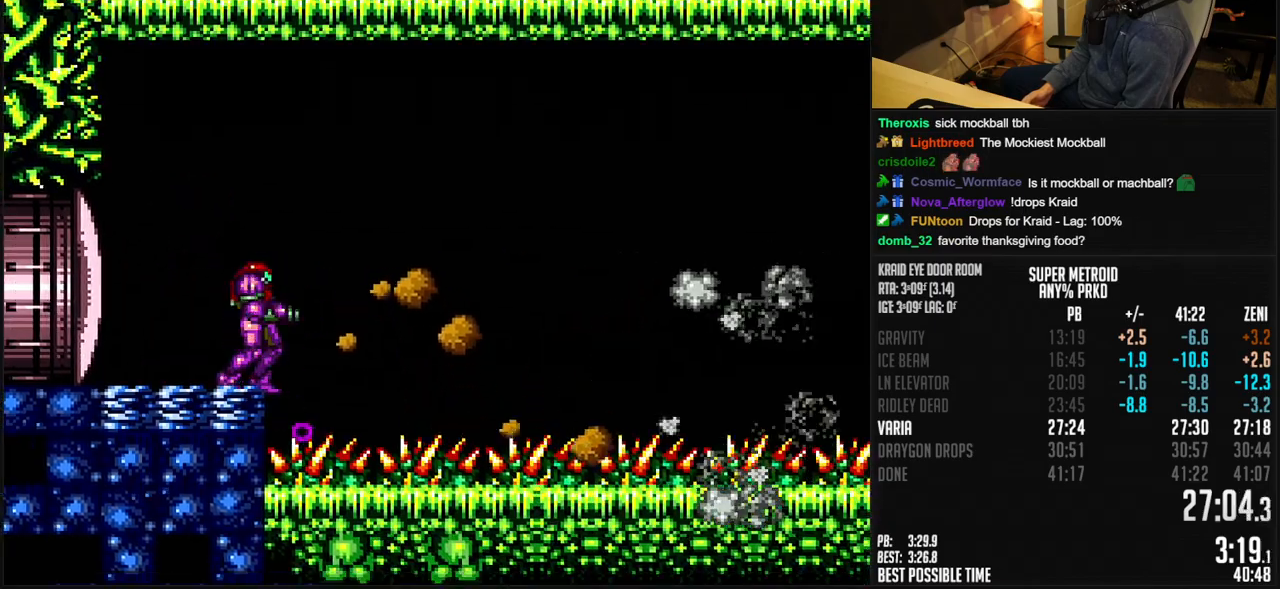
Gameplay with a controller (Nintendo layout); each line is a JSON object with the inputs held at the frame after it. "events" lists button and stick changes between this image and that frame as [ms after this image, input, new state], when the widget could be followed in between. Not read: L1 L3 R3.
{"buttons": ["DPAD_DOWN"], "events": [[67, "A", "down"], [150, "A", "up"], [300, "X", "down"], [383, "X", "up"]]}
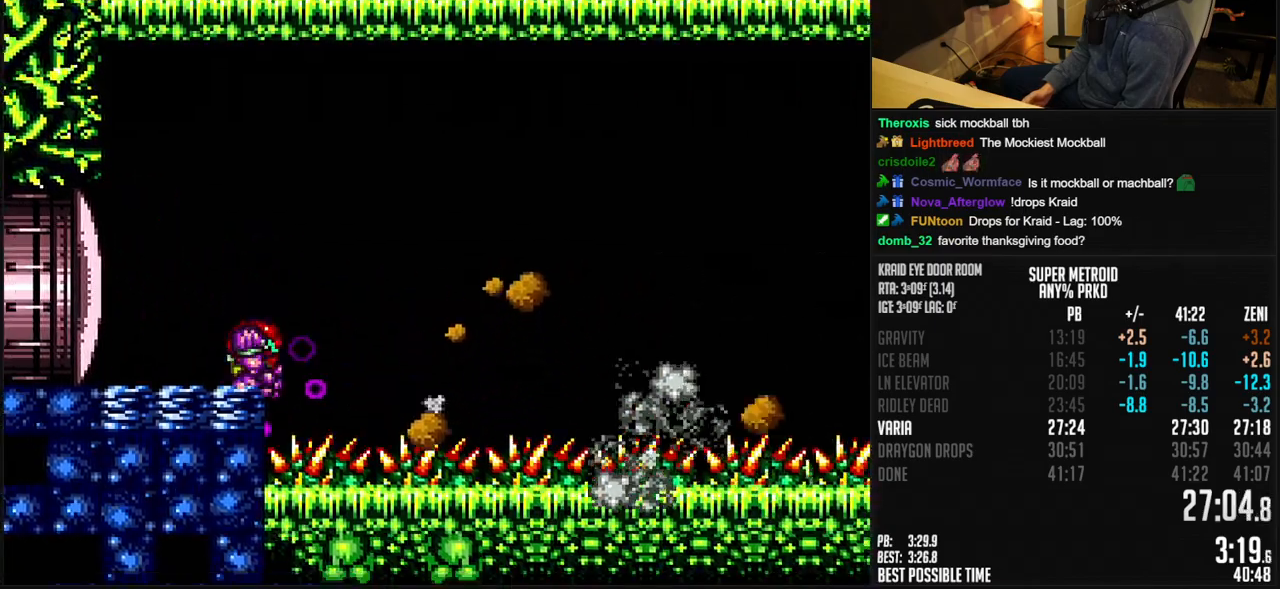
{"buttons": [], "events": [[383, "DPAD_DOWN", "up"], [383, "DPAD_UP", "down"], [433, "DPAD_UP", "up"]]}
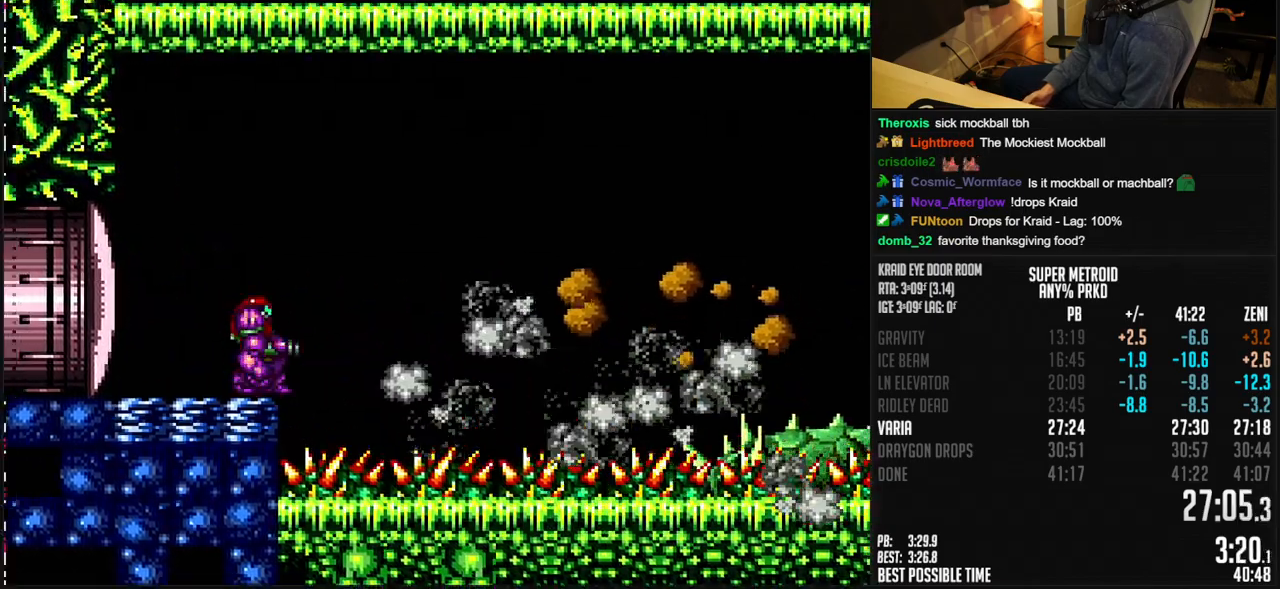
{"buttons": [], "events": [[100, "X", "down"], [150, "X", "up"], [250, "DPAD_DOWN", "down"], [283, "DPAD_DOWN", "up"], [367, "DPAD_DOWN", "down"], [417, "DPAD_DOWN", "up"]]}
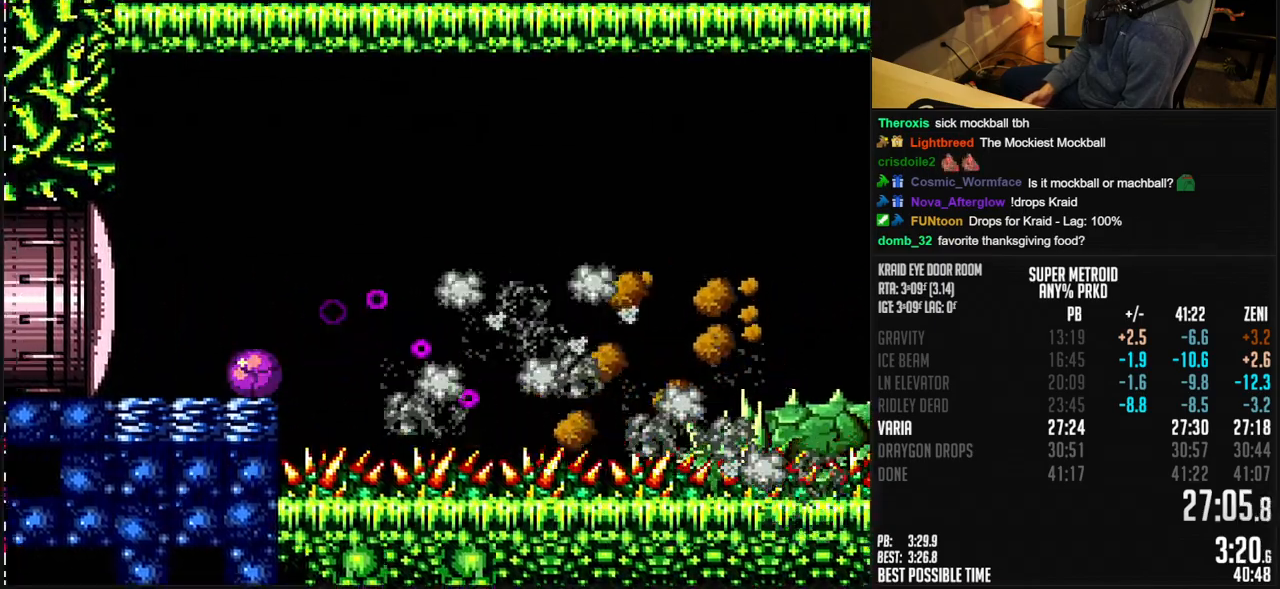
{"buttons": [], "events": [[417, "Y", "down"], [500, "Y", "up"]]}
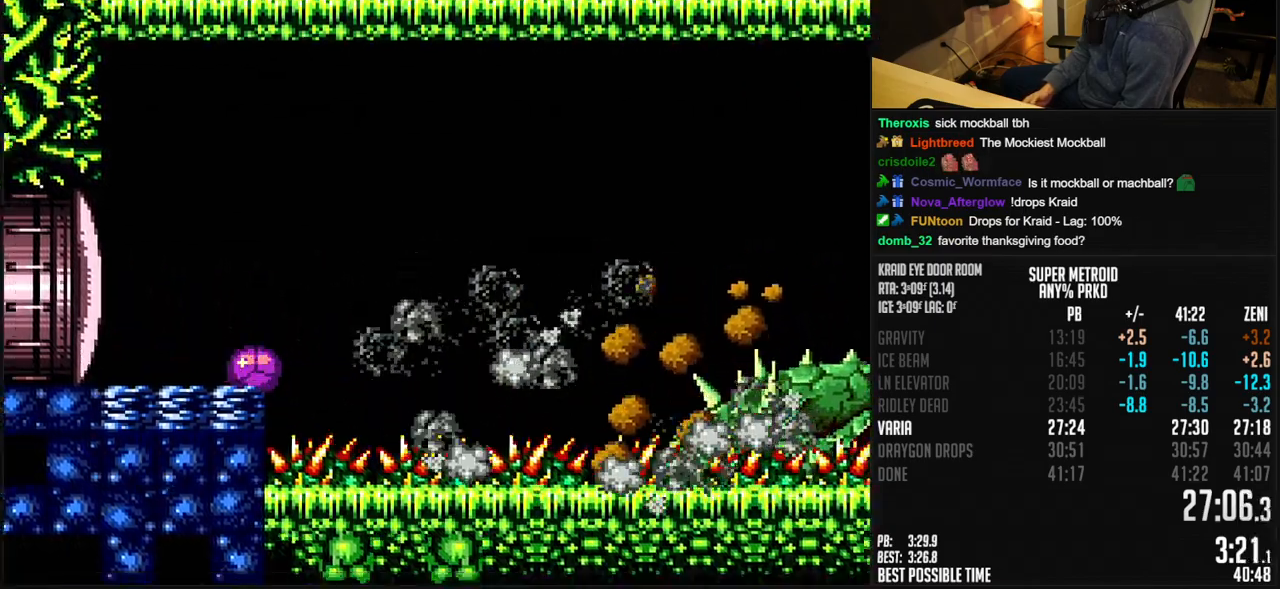
{"buttons": [], "events": []}
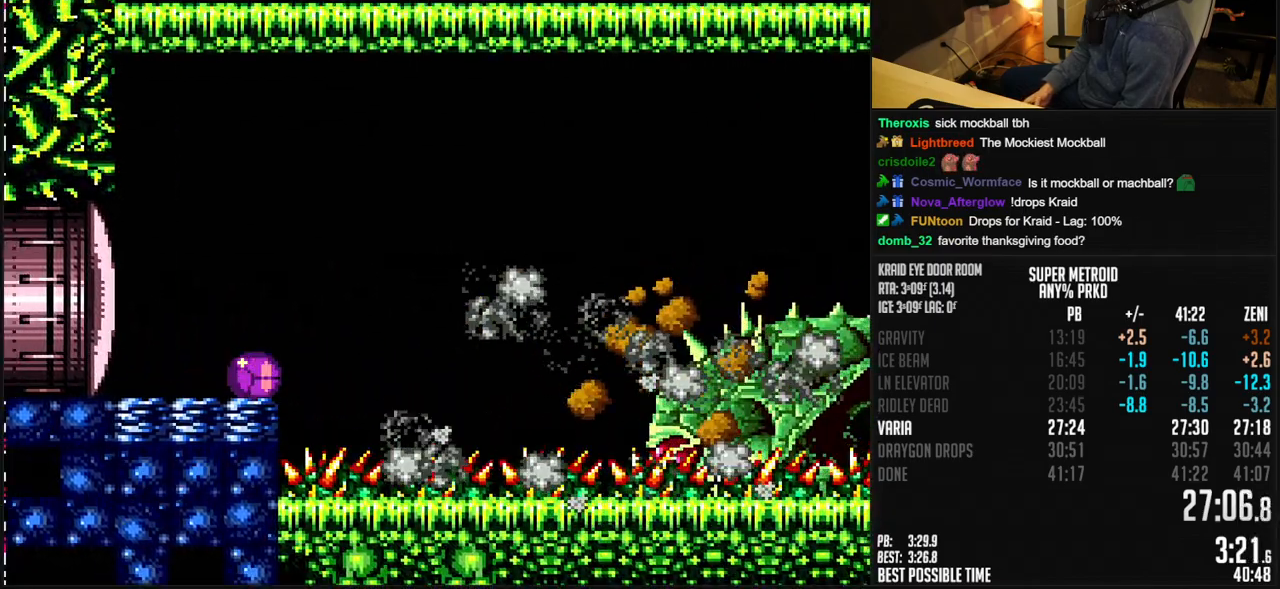
{"buttons": [], "events": [[217, "DPAD_RIGHT", "down"], [383, "DPAD_RIGHT", "up"]]}
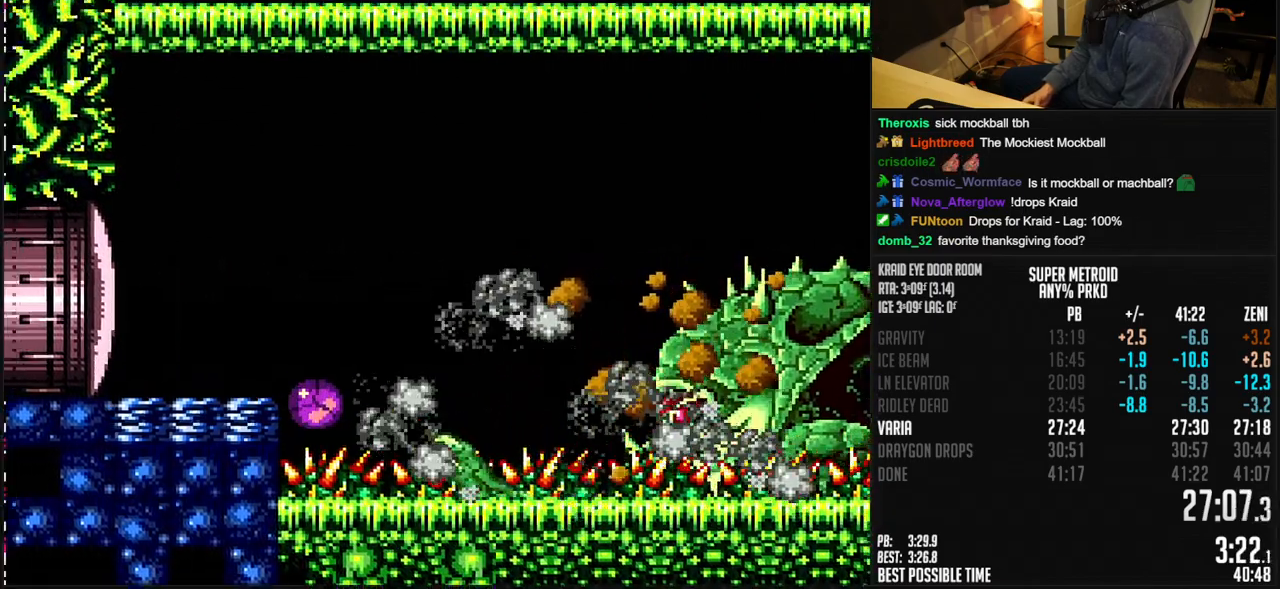
{"buttons": ["DPAD_UP"], "events": [[33, "DPAD_UP", "down"], [317, "DPAD_DOWN", "down"], [483, "DPAD_DOWN", "up"]]}
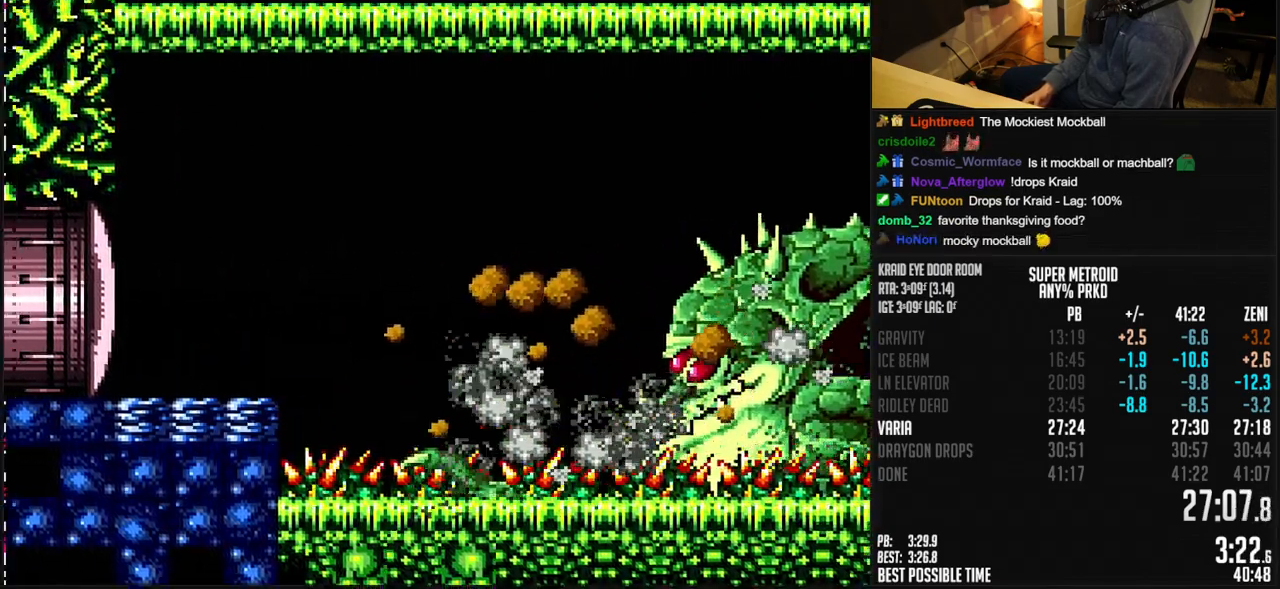
{"buttons": [], "events": [[67, "DPAD_UP", "up"]]}
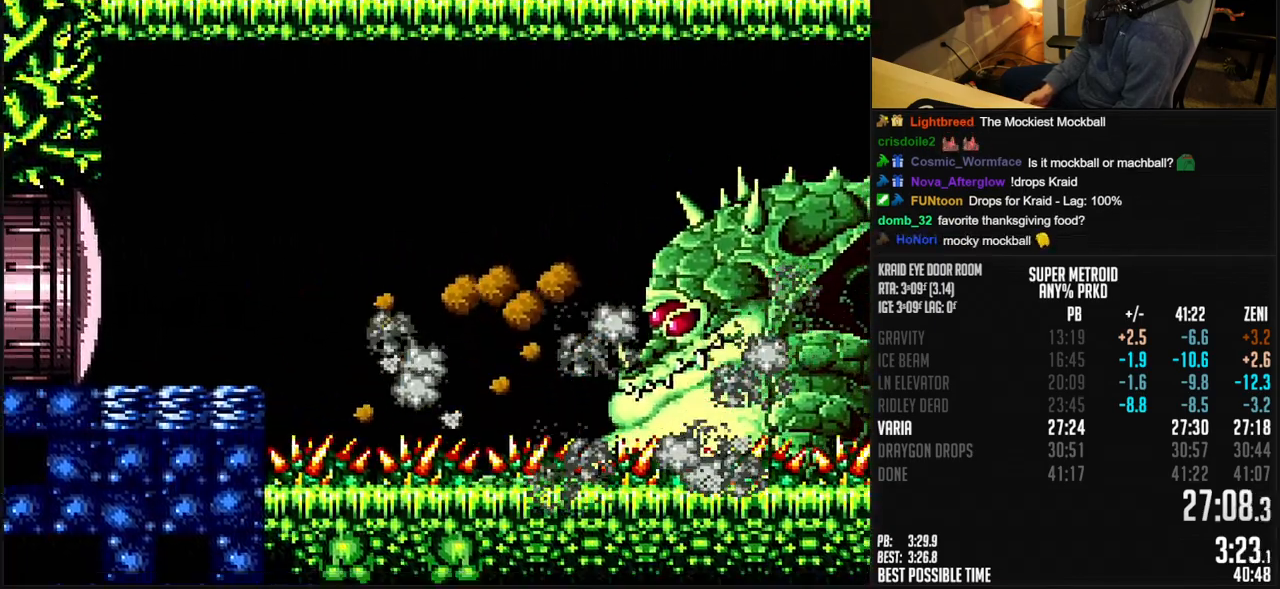
{"buttons": [], "events": []}
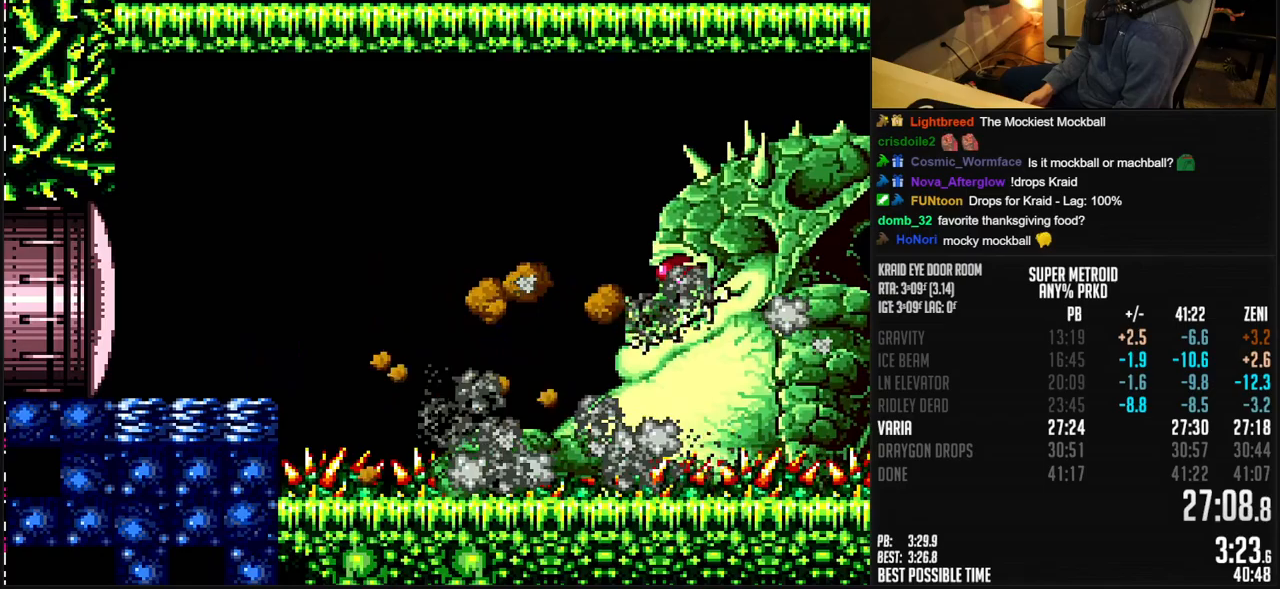
{"buttons": ["DPAD_UP"], "events": [[450, "DPAD_UP", "down"]]}
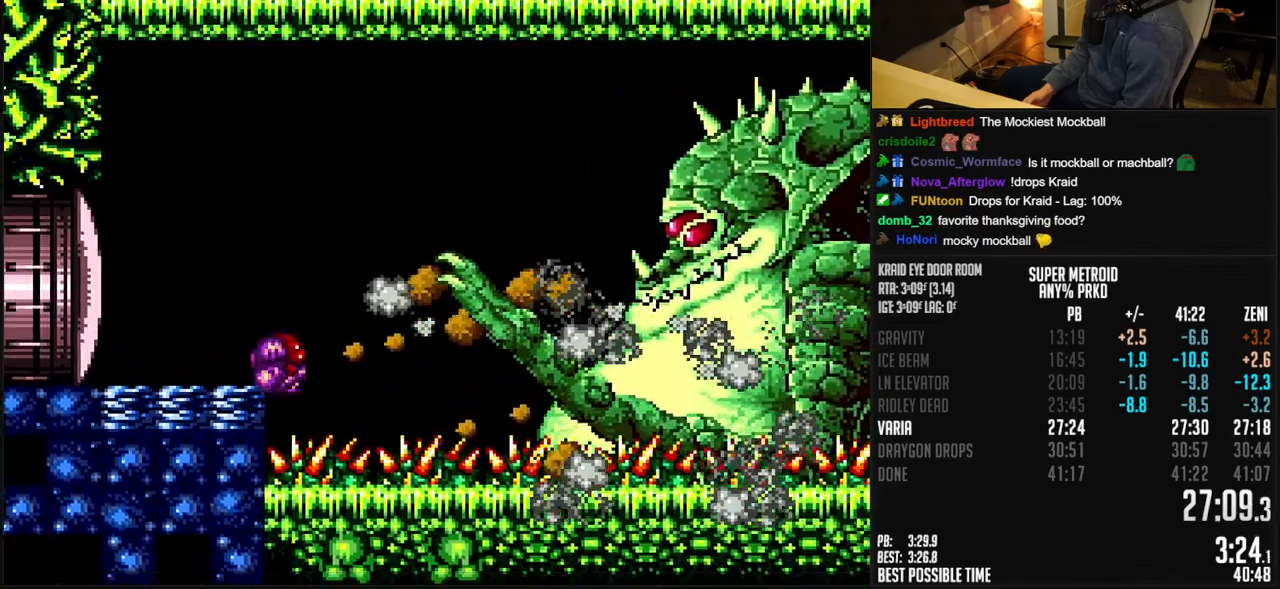
{"buttons": [], "events": [[17, "DPAD_UP", "up"], [83, "DPAD_UP", "down"], [350, "DPAD_UP", "up"]]}
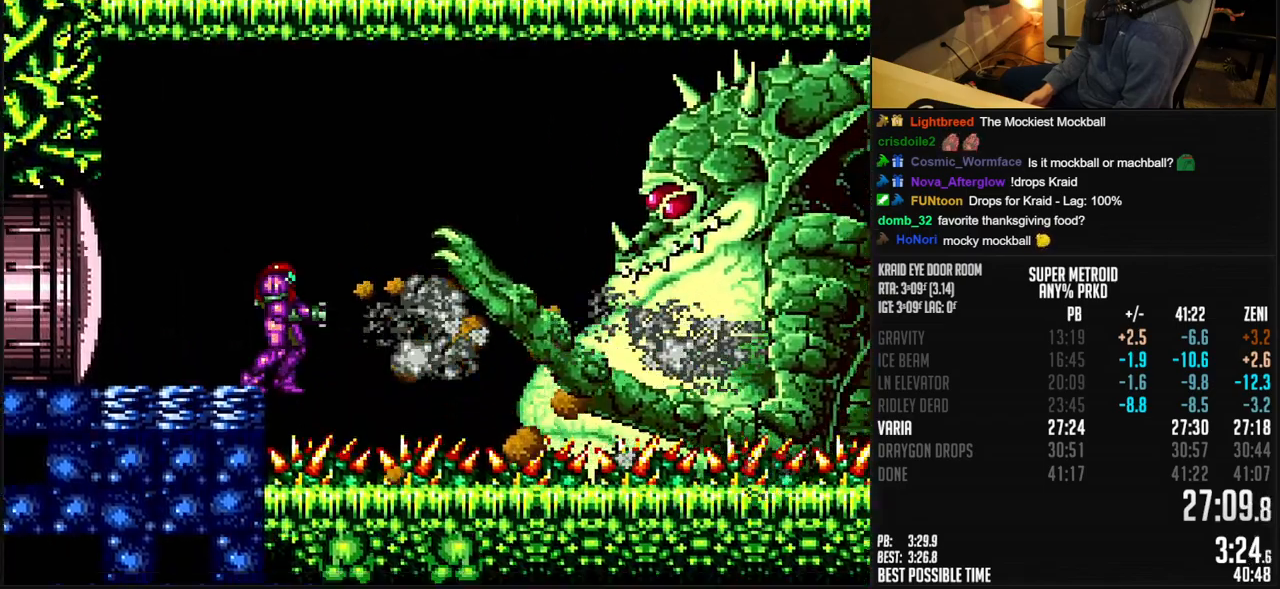
{"buttons": ["X"], "events": [[317, "A", "down"], [417, "A", "up"], [500, "X", "down"]]}
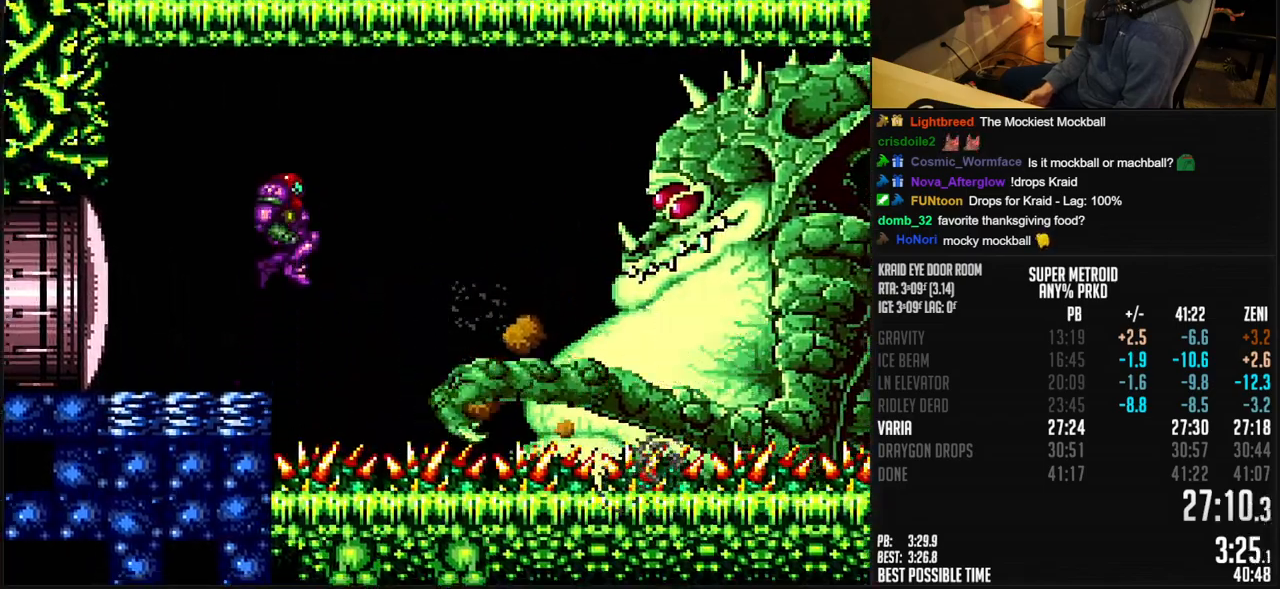
{"buttons": [], "events": [[83, "X", "up"], [150, "X", "down"], [250, "X", "up"], [333, "Y", "down"], [400, "Y", "up"]]}
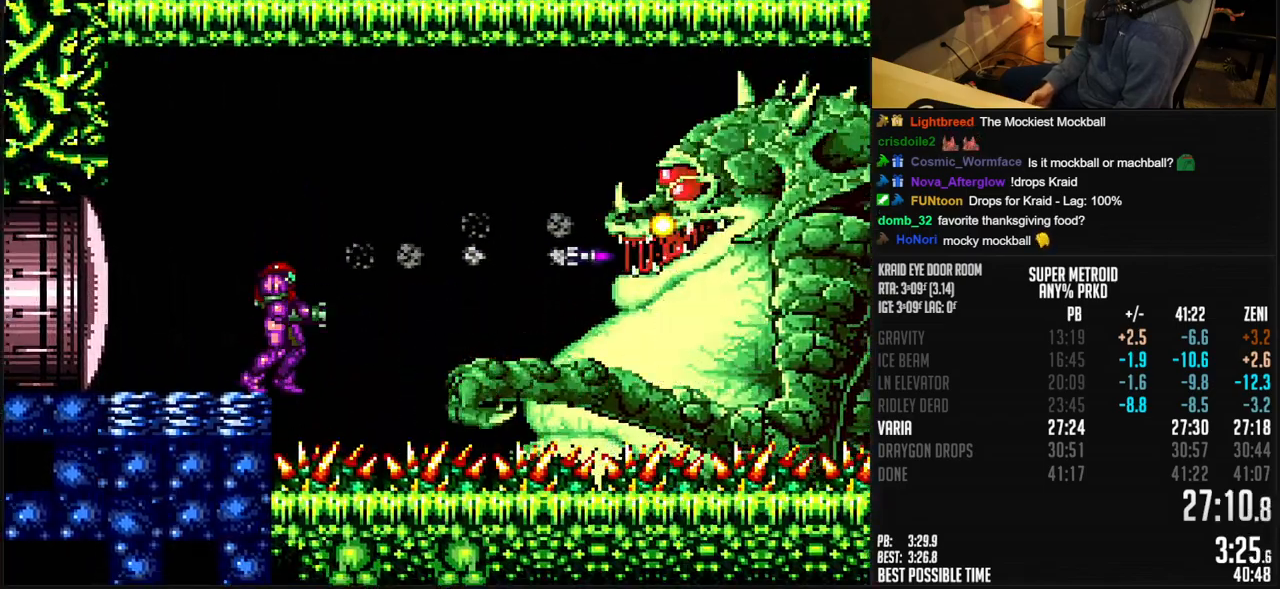
{"buttons": [], "events": [[200, "A", "down"], [283, "X", "down"], [367, "A", "up"], [367, "X", "up"]]}
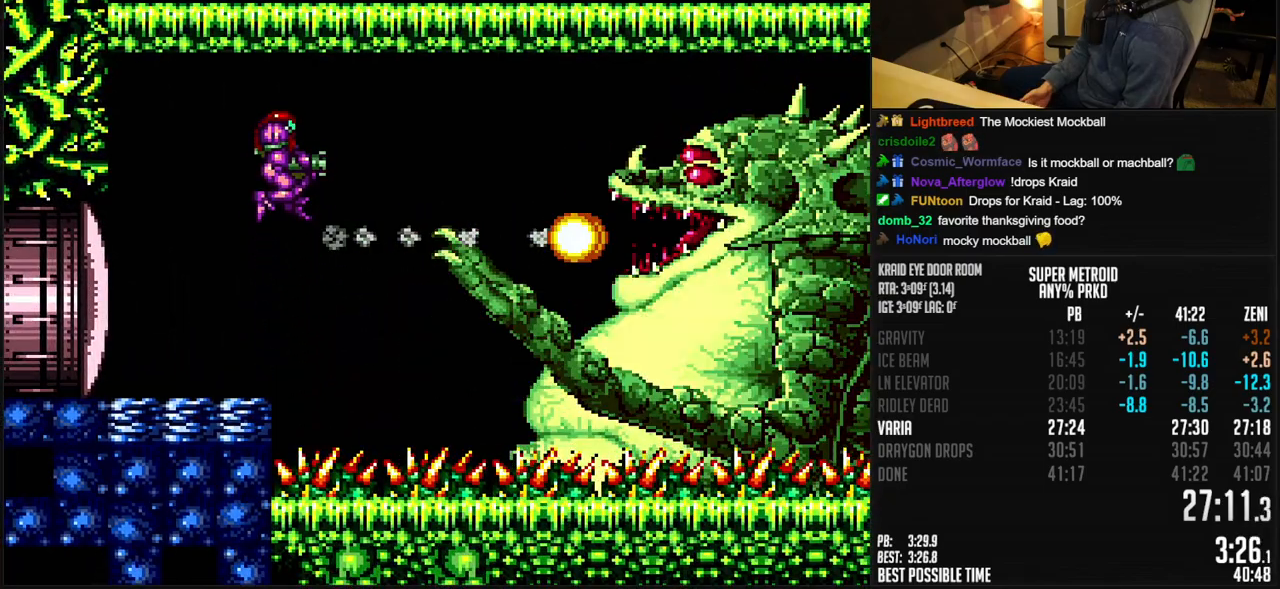
{"buttons": ["A"], "events": [[250, "X", "down"], [333, "X", "up"], [467, "A", "down"]]}
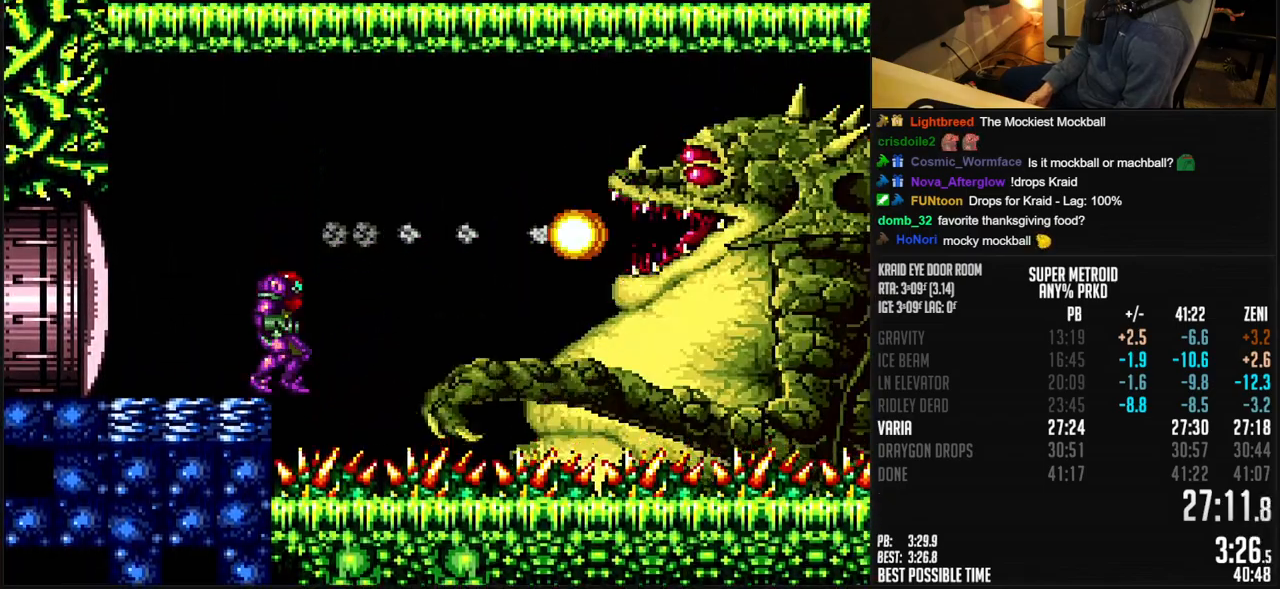
{"buttons": ["B", "DPAD_RIGHT"], "events": [[100, "X", "down"], [150, "A", "up"], [150, "X", "up"], [167, "SELECT", "down"], [367, "B", "down"], [367, "SELECT", "up"], [483, "DPAD_RIGHT", "down"]]}
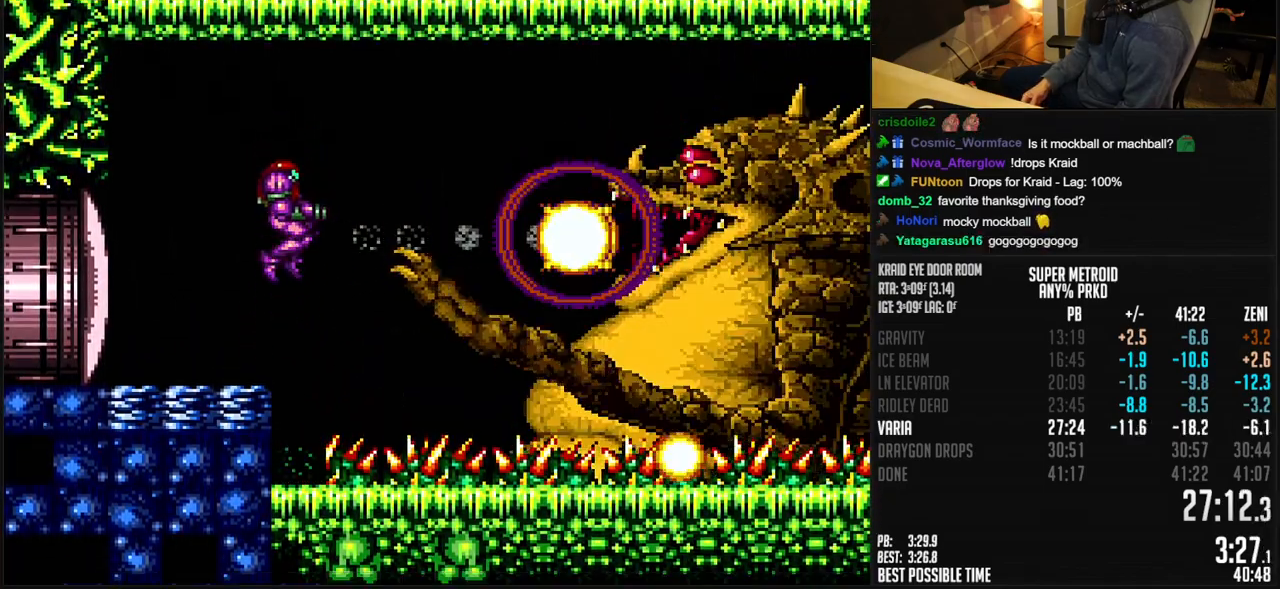
{"buttons": ["B", "X", "DPAD_LEFT"], "events": [[50, "DPAD_RIGHT", "up"], [283, "X", "down"], [417, "DPAD_LEFT", "down"]]}
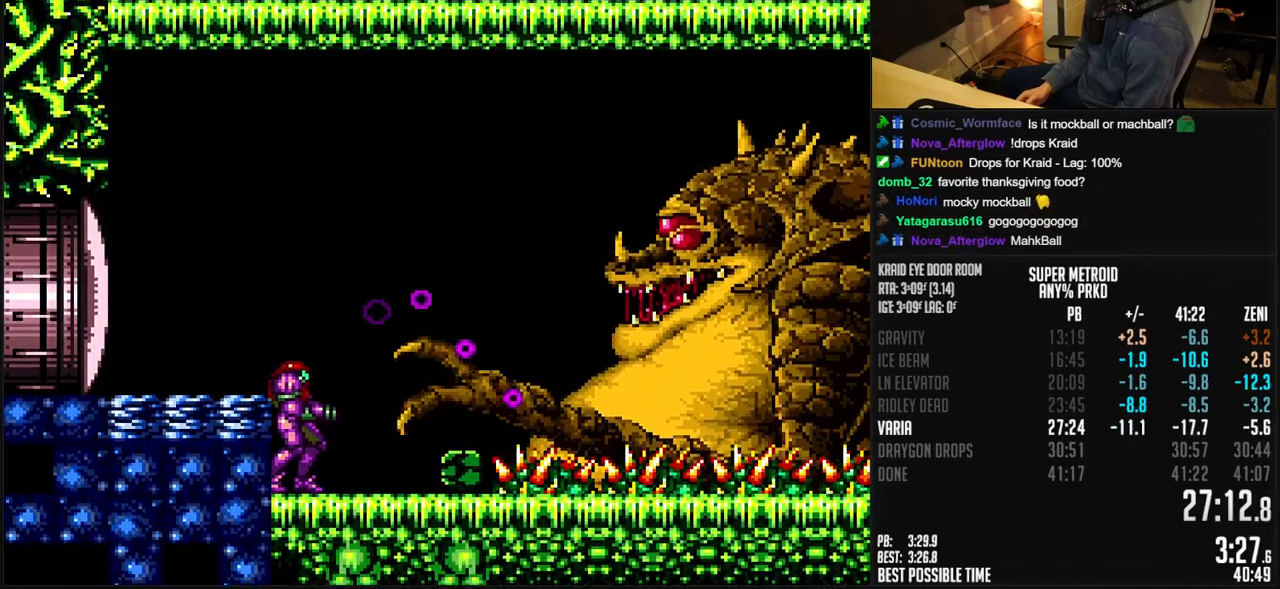
{"buttons": ["B", "DPAD_RIGHT"], "events": [[67, "DPAD_LEFT", "up"], [133, "X", "up"], [350, "DPAD_RIGHT", "down"]]}
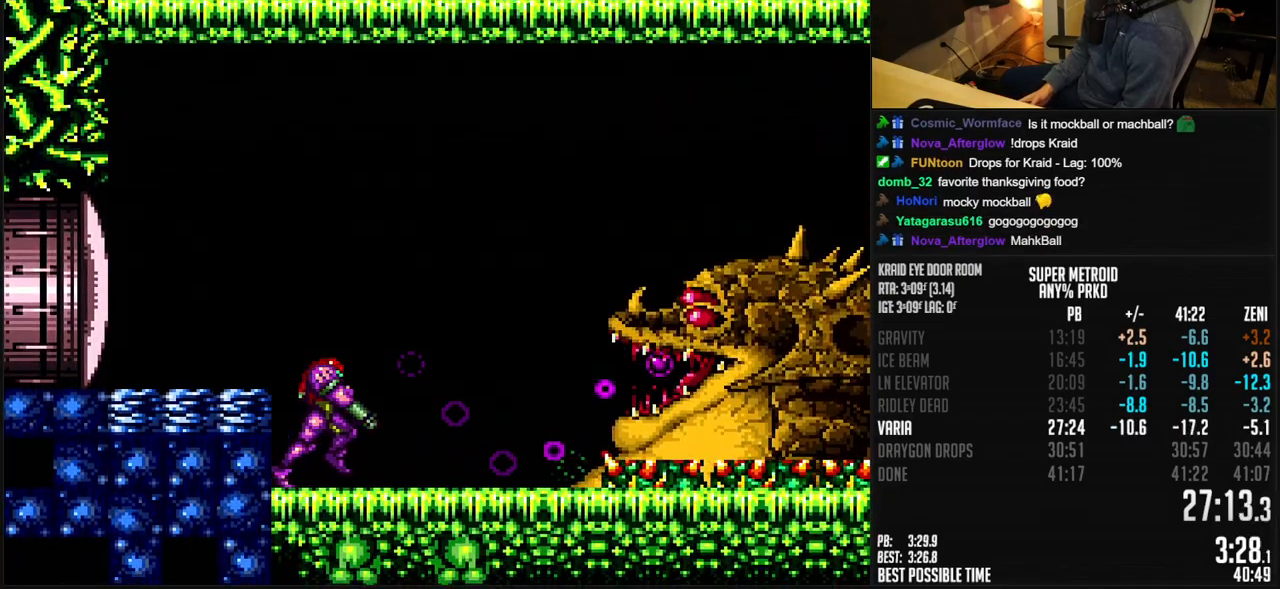
{"buttons": ["A", "B", "DPAD_UP"], "events": [[300, "A", "down"], [400, "DPAD_RIGHT", "up"], [400, "DPAD_UP", "down"]]}
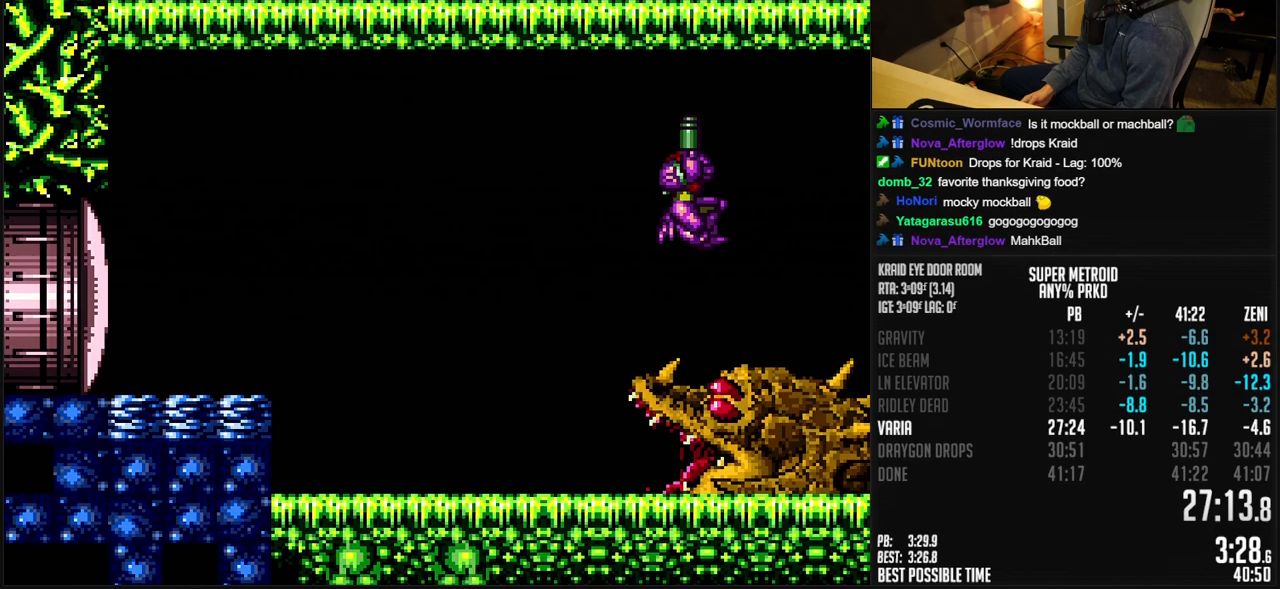
{"buttons": ["A", "B", "DPAD_UP"], "events": [[200, "A", "up"], [200, "B", "up"], [267, "A", "down"], [267, "B", "down"]]}
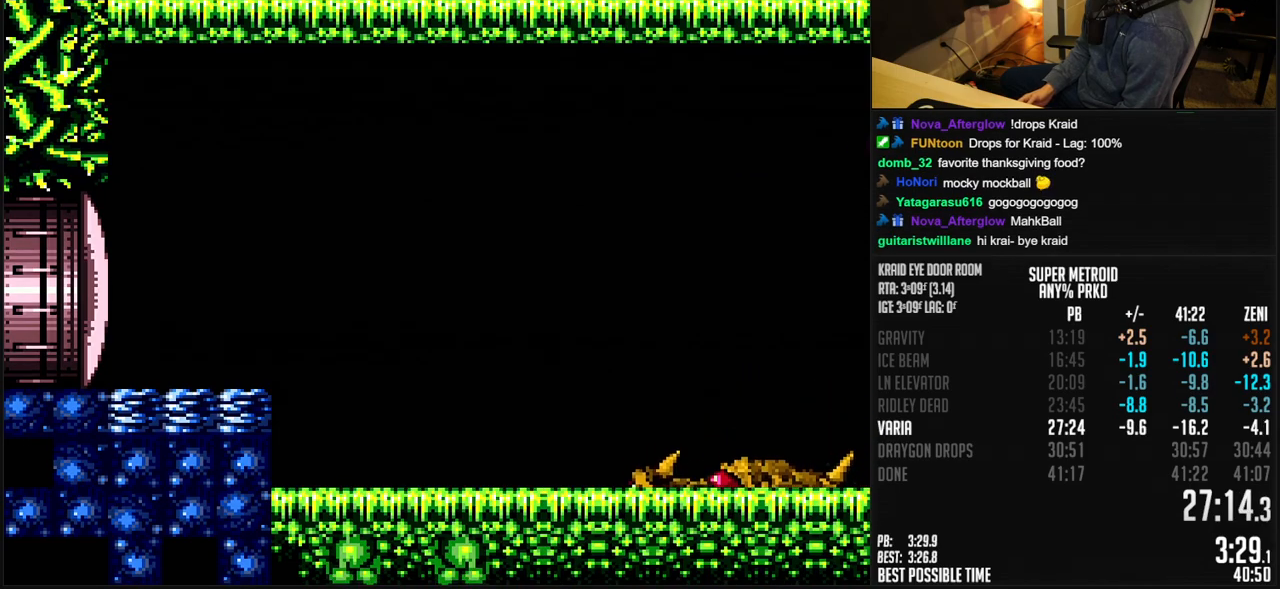
{"buttons": ["A", "B", "DPAD_LEFT"], "events": [[167, "DPAD_UP", "up"], [417, "DPAD_LEFT", "down"]]}
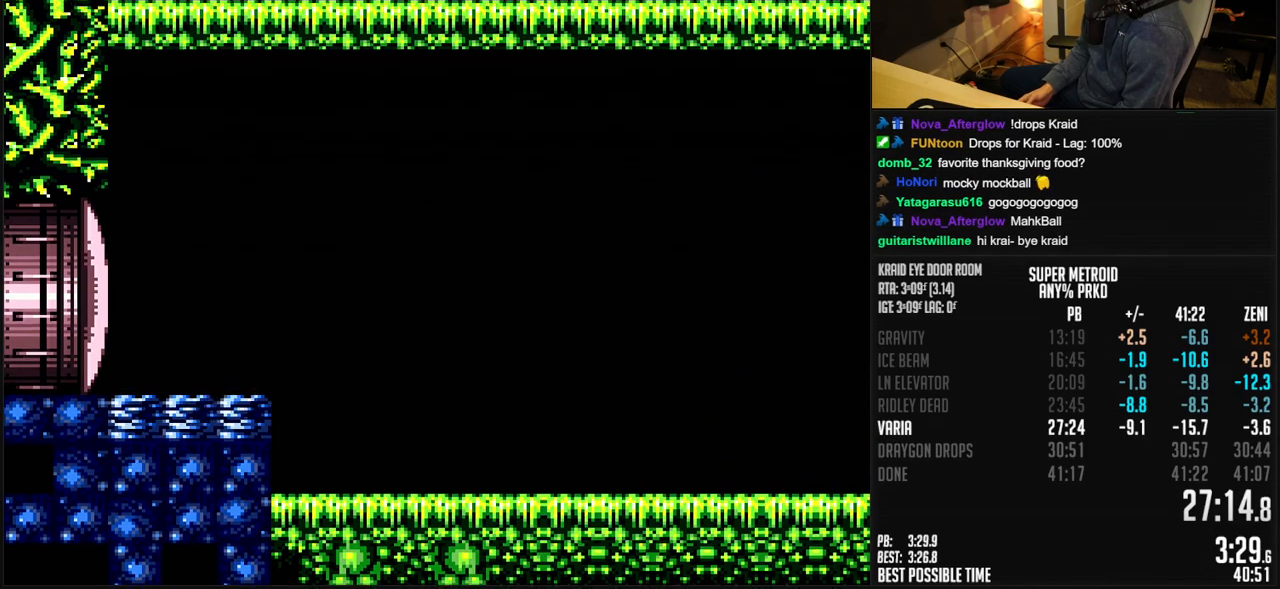
{"buttons": ["A", "B", "DPAD_LEFT"], "events": []}
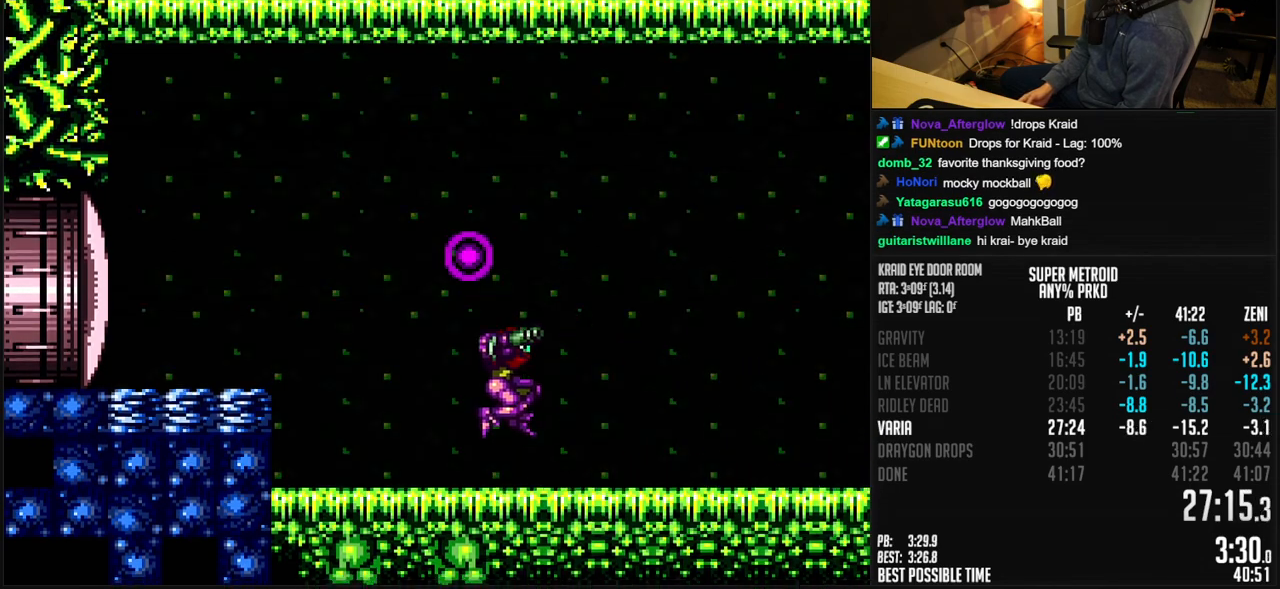
{"buttons": ["B", "DPAD_RIGHT"], "events": [[33, "DPAD_LEFT", "up"], [50, "DPAD_RIGHT", "down"], [83, "A", "up"], [83, "B", "up"], [117, "B", "down"], [433, "R1", "down"], [483, "R1", "up"]]}
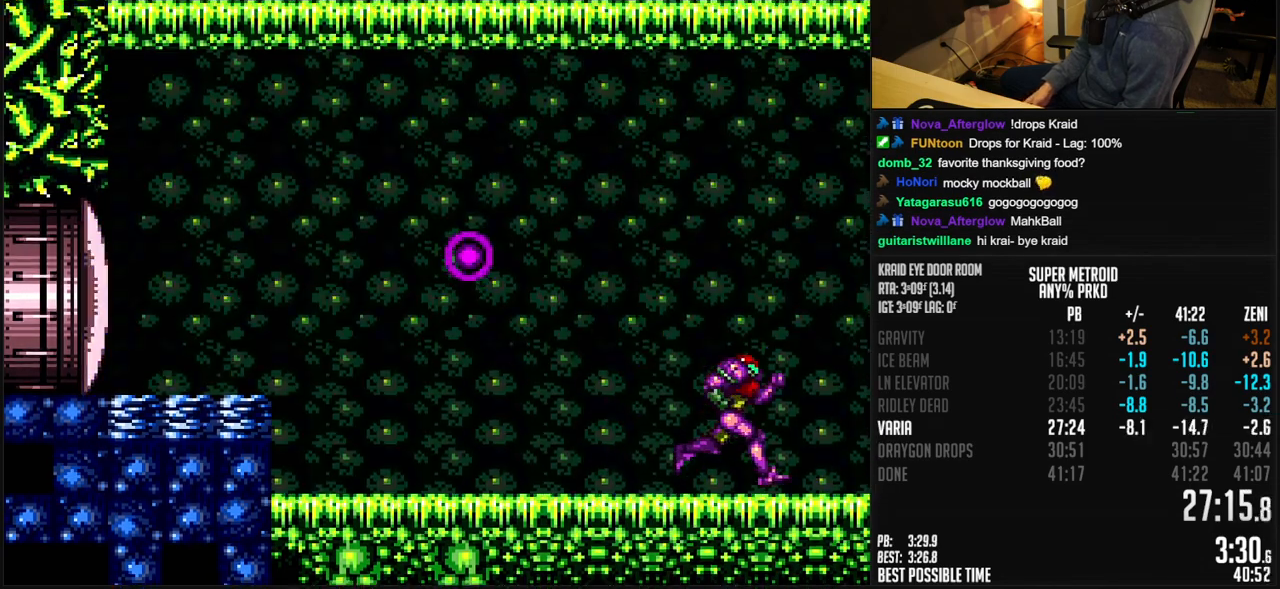
{"buttons": ["A", "B", "DPAD_RIGHT"], "events": [[117, "R1", "down"], [167, "R1", "up"], [217, "A", "down"]]}
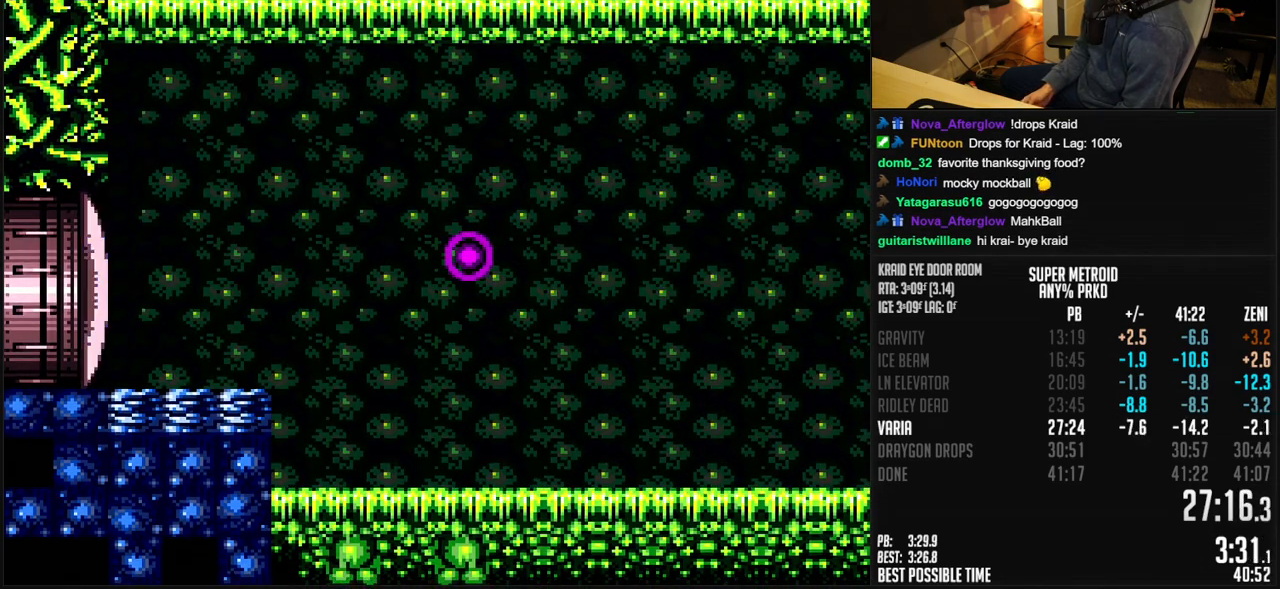
{"buttons": ["B", "X", "DPAD_RIGHT"], "events": [[217, "A", "up"], [250, "B", "up"], [350, "B", "down"], [367, "X", "down"], [483, "X", "up"], [500, "X", "down"]]}
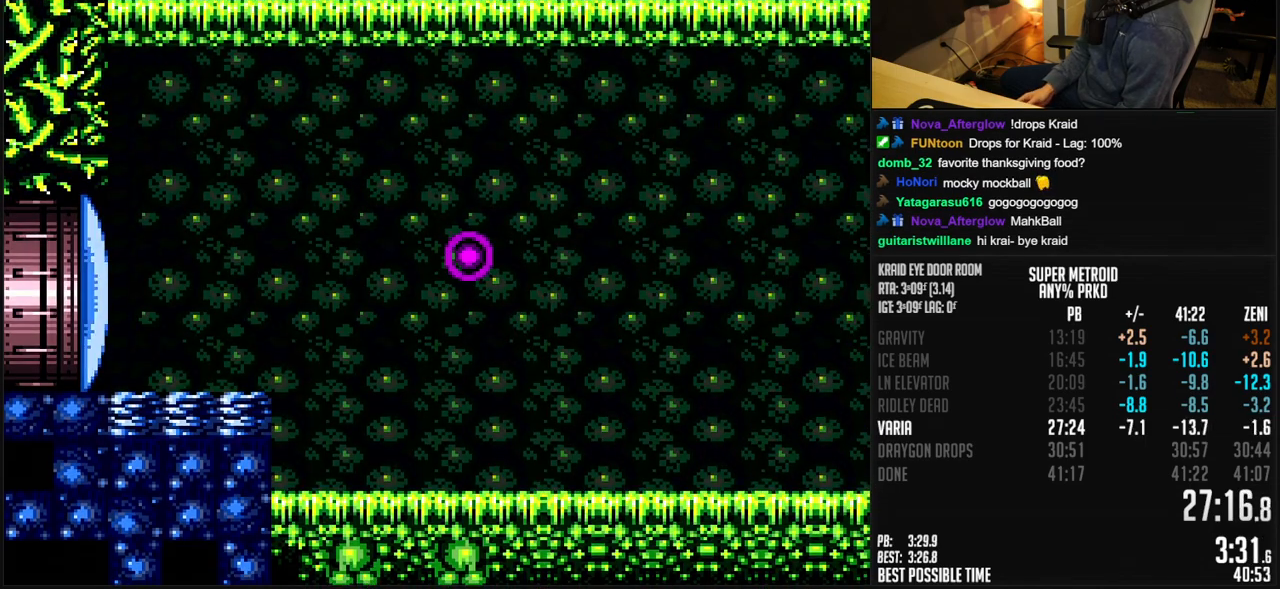
{"buttons": ["B", "X", "DPAD_RIGHT"], "events": [[50, "X", "up"], [100, "X", "down"], [150, "X", "up"], [250, "X", "down"], [267, "X", "up"], [300, "X", "down"], [367, "X", "up"], [433, "X", "down"]]}
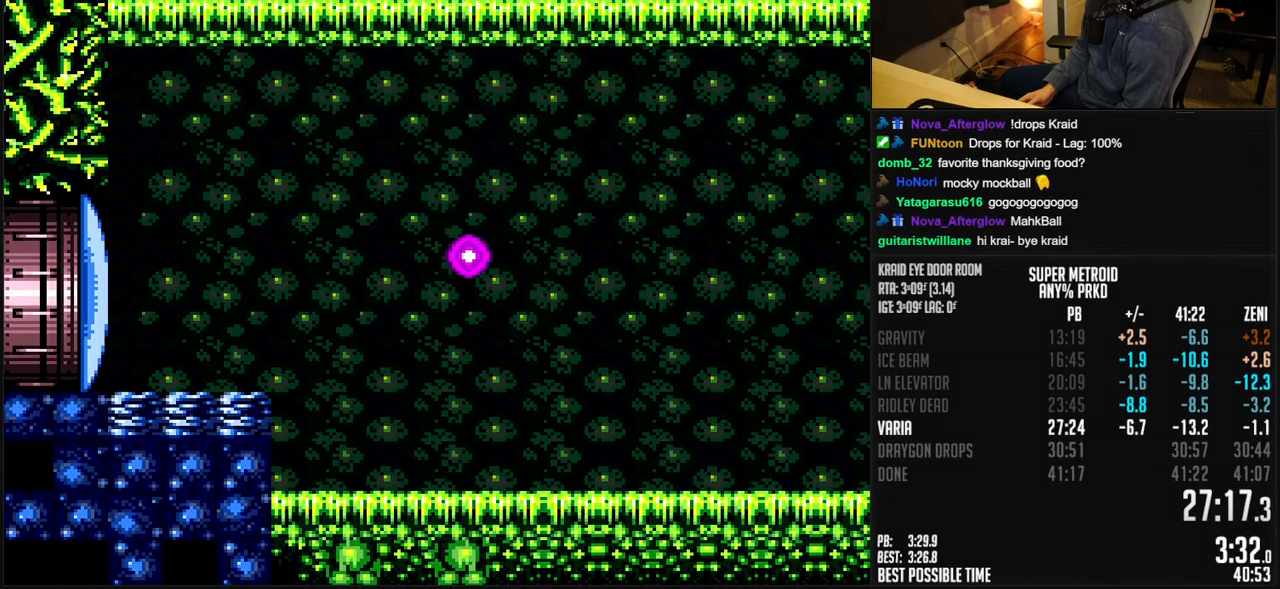
{"buttons": ["B", "DPAD_RIGHT"], "events": [[17, "X", "up"], [50, "X", "down"], [117, "X", "up"], [150, "X", "down"], [217, "X", "up"], [250, "X", "down"], [333, "X", "up"], [400, "X", "down"], [500, "X", "up"]]}
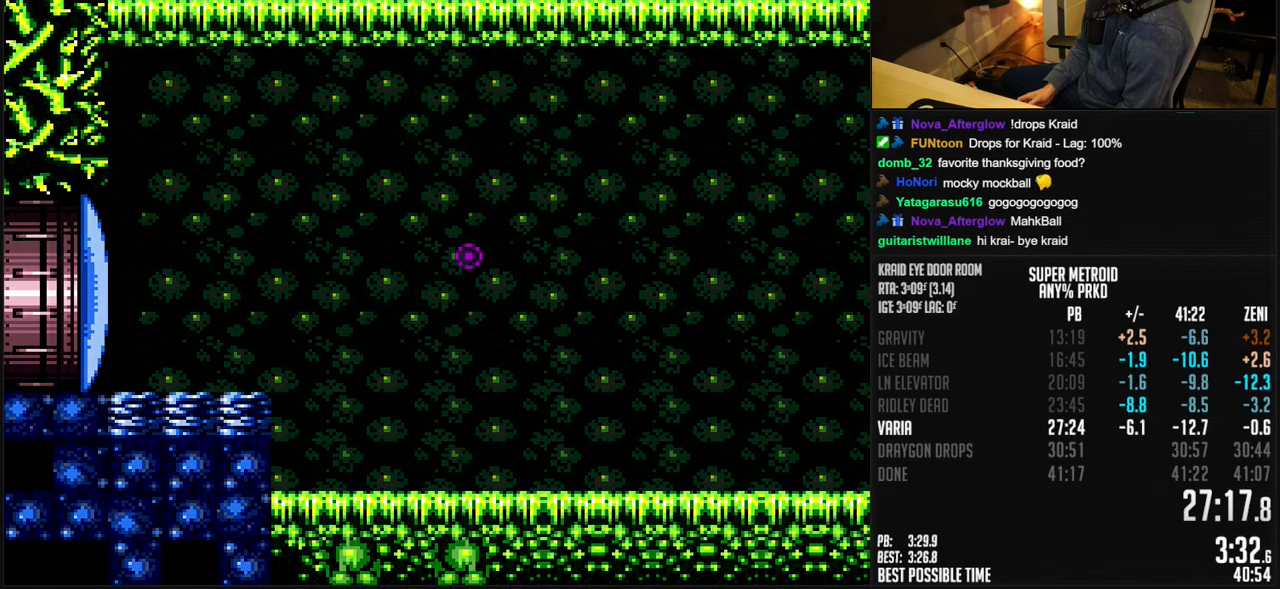
{"buttons": ["B", "DPAD_RIGHT"], "events": []}
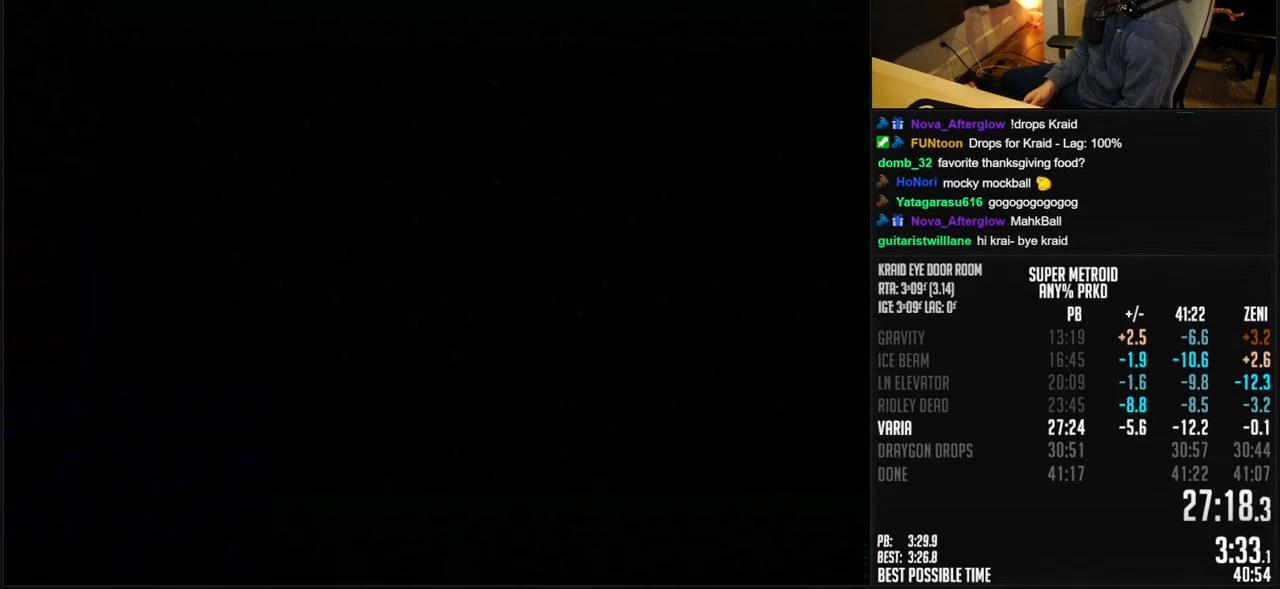
{"buttons": ["B"], "events": [[400, "DPAD_RIGHT", "up"]]}
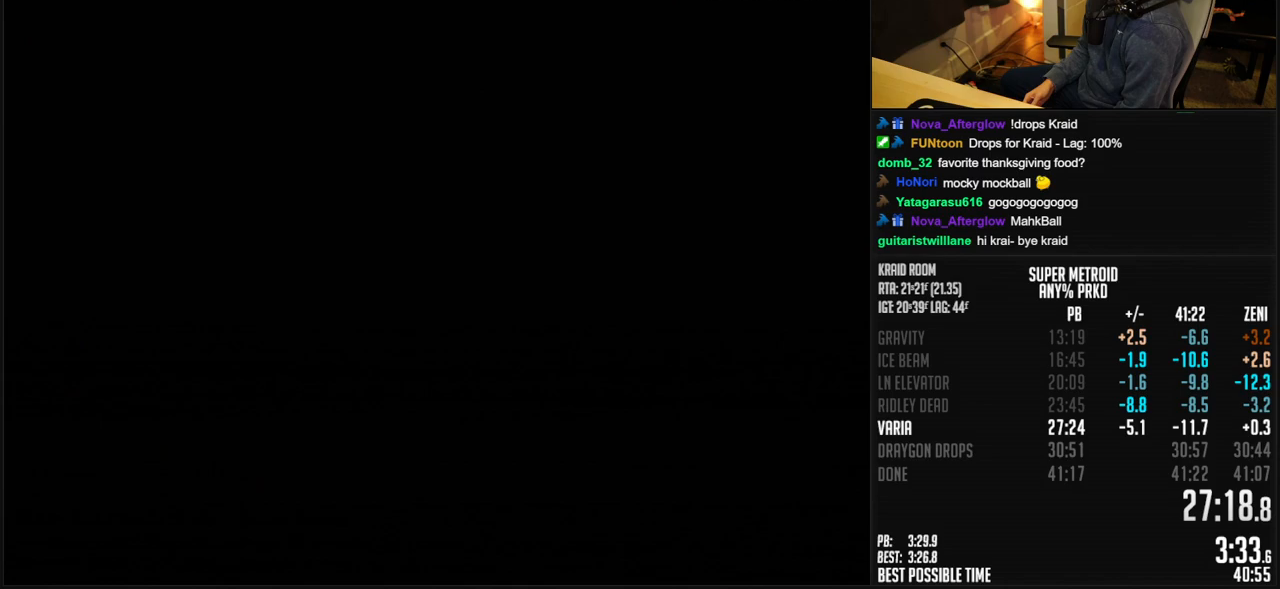
{"buttons": ["B", "DPAD_RIGHT"], "events": [[17, "DPAD_RIGHT", "down"]]}
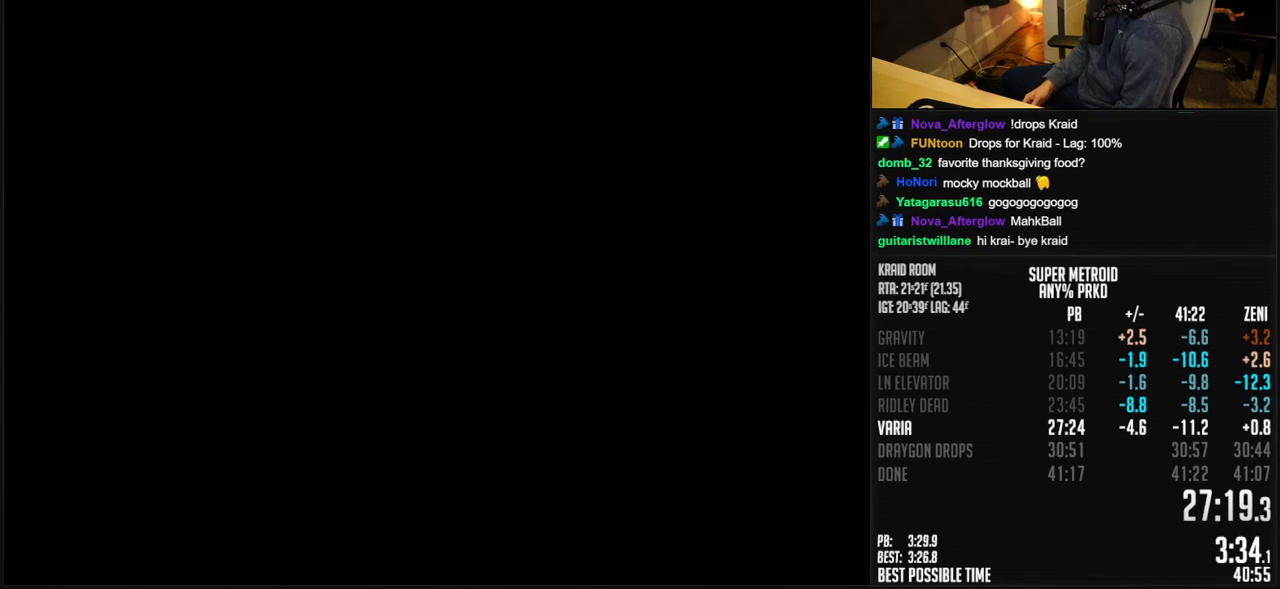
{"buttons": ["B", "DPAD_RIGHT"], "events": []}